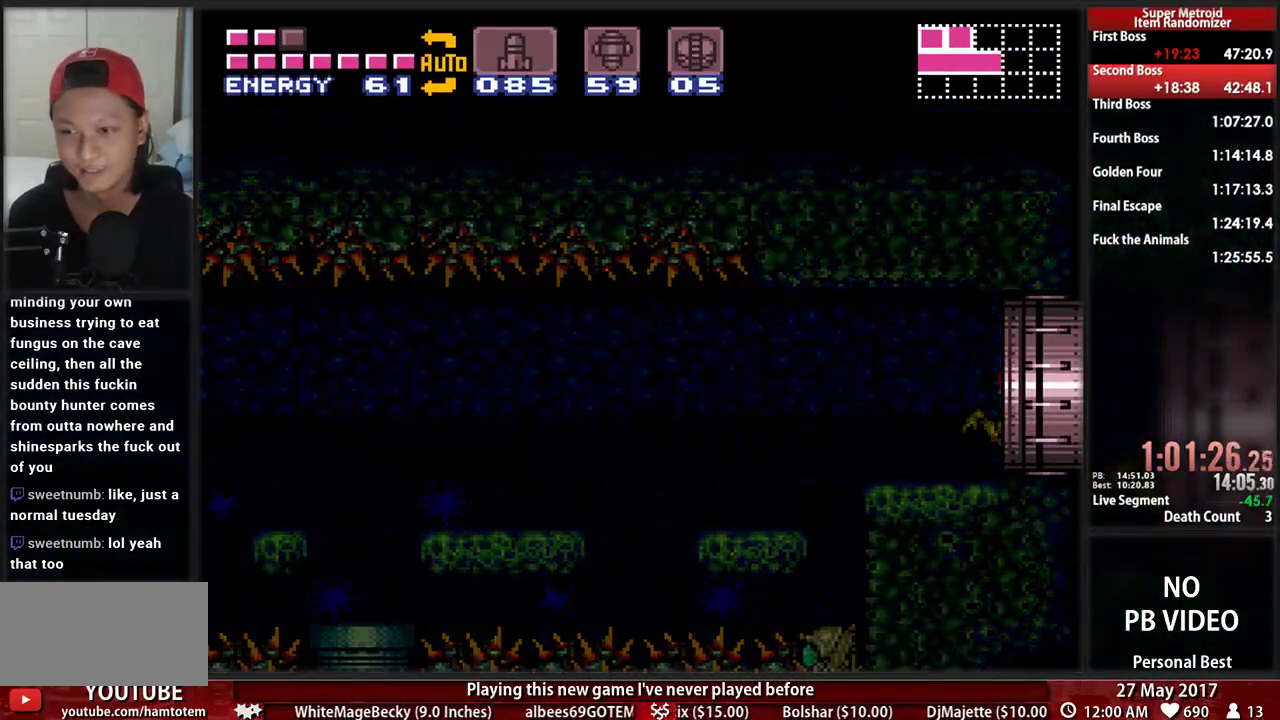
Gameplay with a controller (Nintendo layout); each line is a JSON object with the inputs held at the frame after it (dt_ms = milliseconds from this image to that frame). "events" lists button and stick changes between this image and that frame as [ms after this image, input, new state], when the widget could be followed in between. Not read: L3 R3.
{"dt_ms": 500, "buttons": ["B", "DPAD_RIGHT"]}
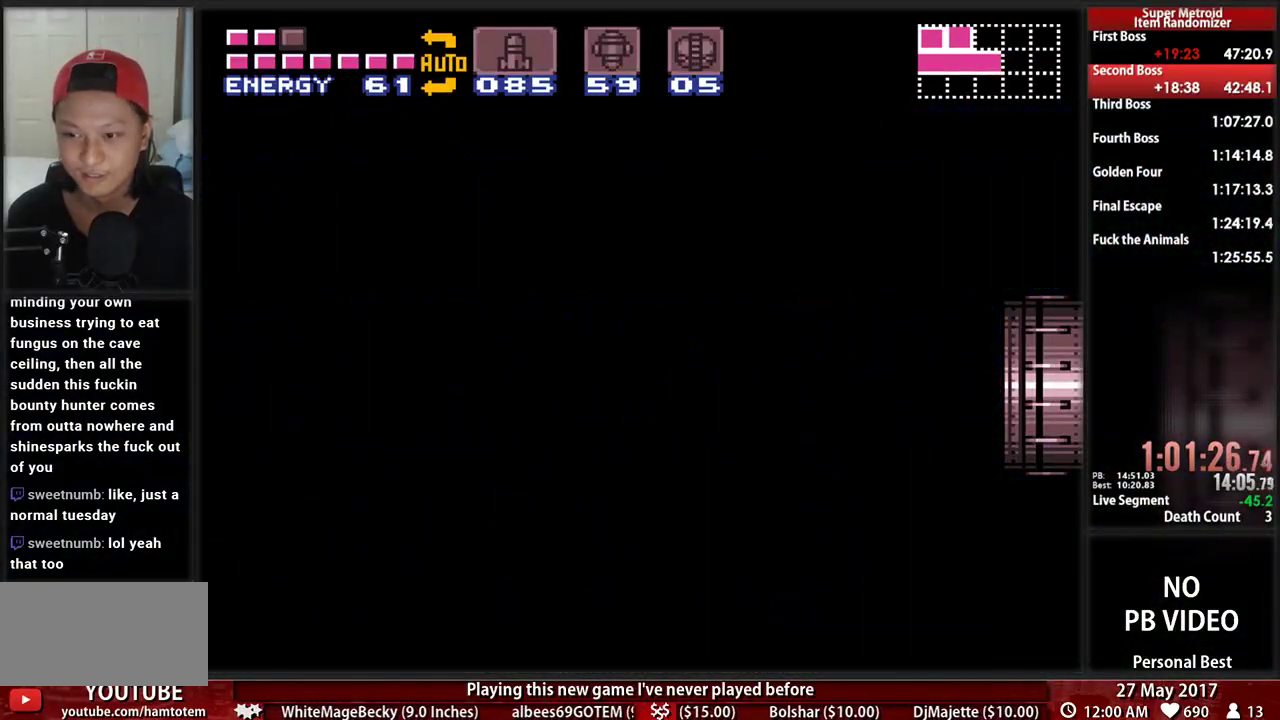
{"dt_ms": 500, "buttons": [], "events": [[397, "B", "up"], [397, "DPAD_RIGHT", "up"]]}
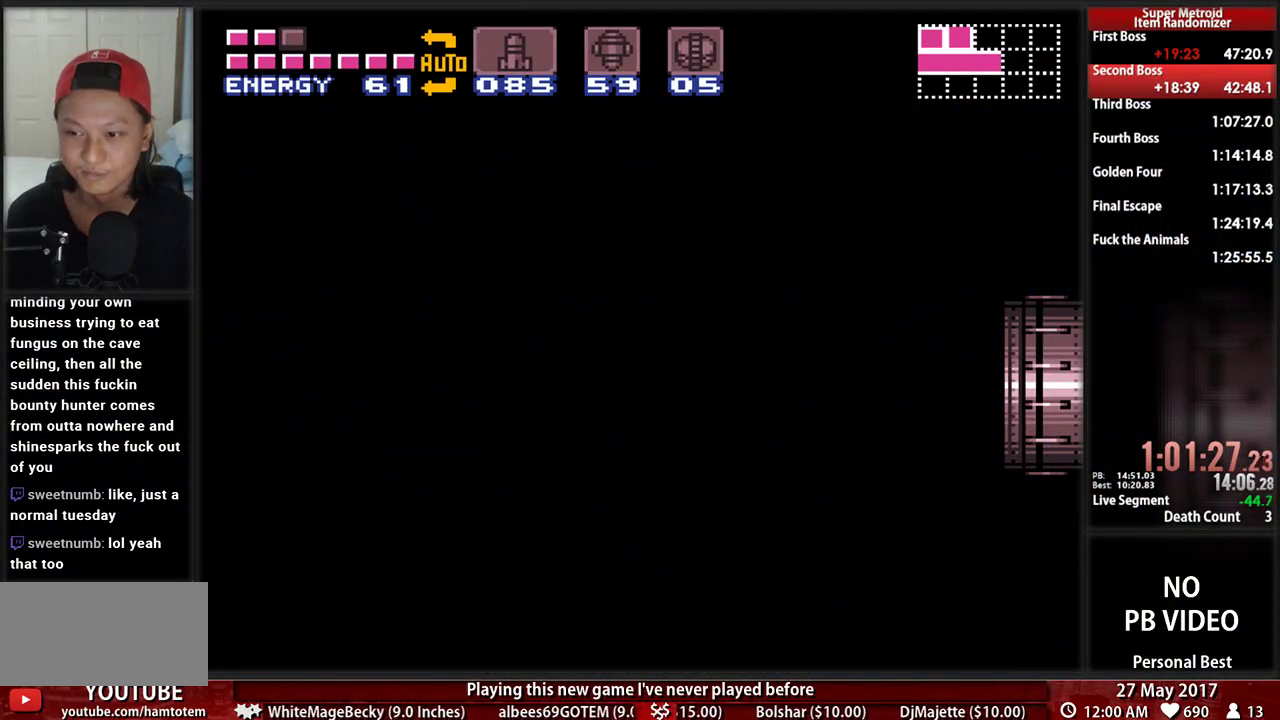
{"dt_ms": 500, "buttons": ["B", "DPAD_RIGHT"], "events": [[17, "B", "down"], [17, "DPAD_RIGHT", "down"], [138, "L1", "down"], [138, "R1", "down"], [259, "R1", "up"], [328, "L1", "up"]]}
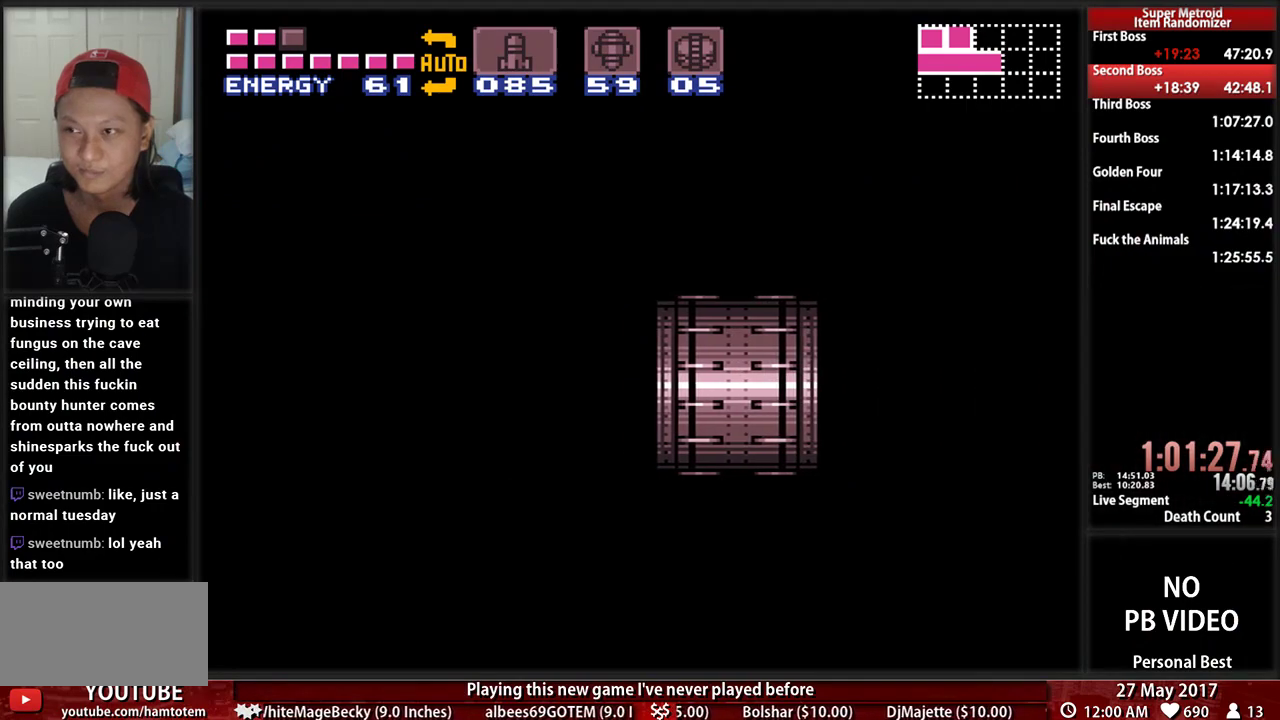
{"dt_ms": 500, "buttons": ["B", "DPAD_RIGHT"], "events": []}
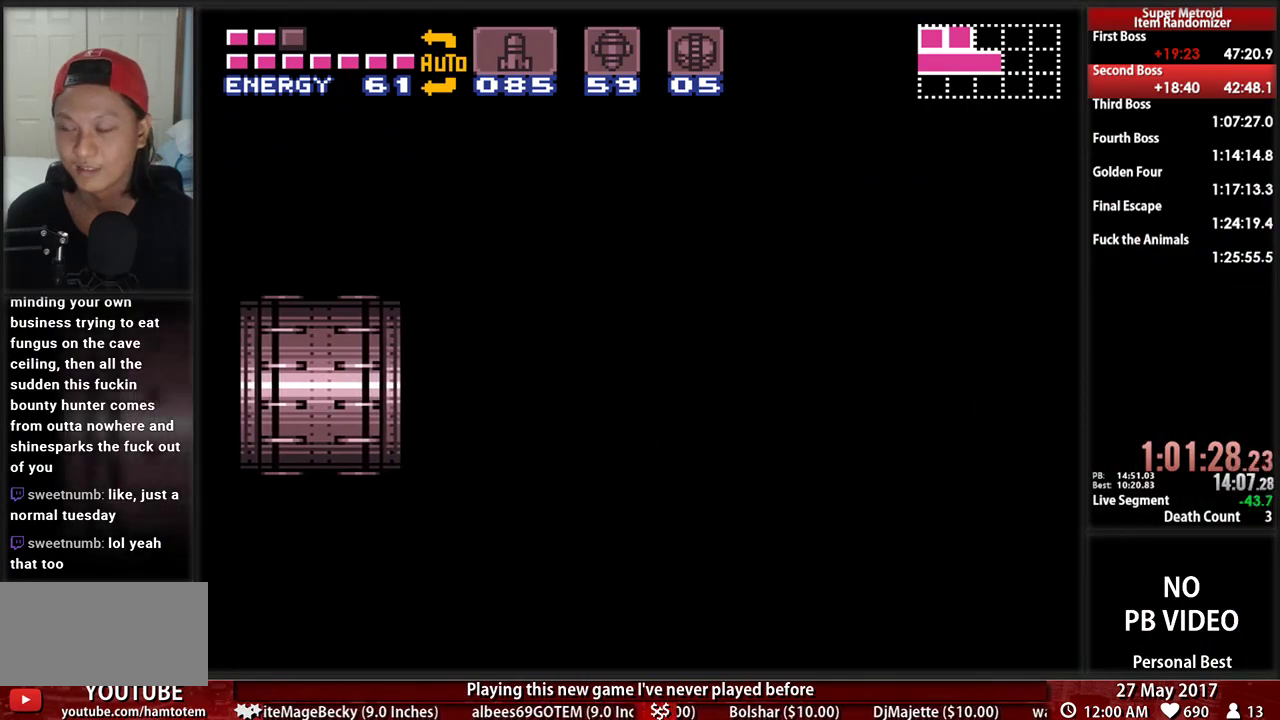
{"dt_ms": 500, "buttons": ["B", "DPAD_RIGHT"], "events": []}
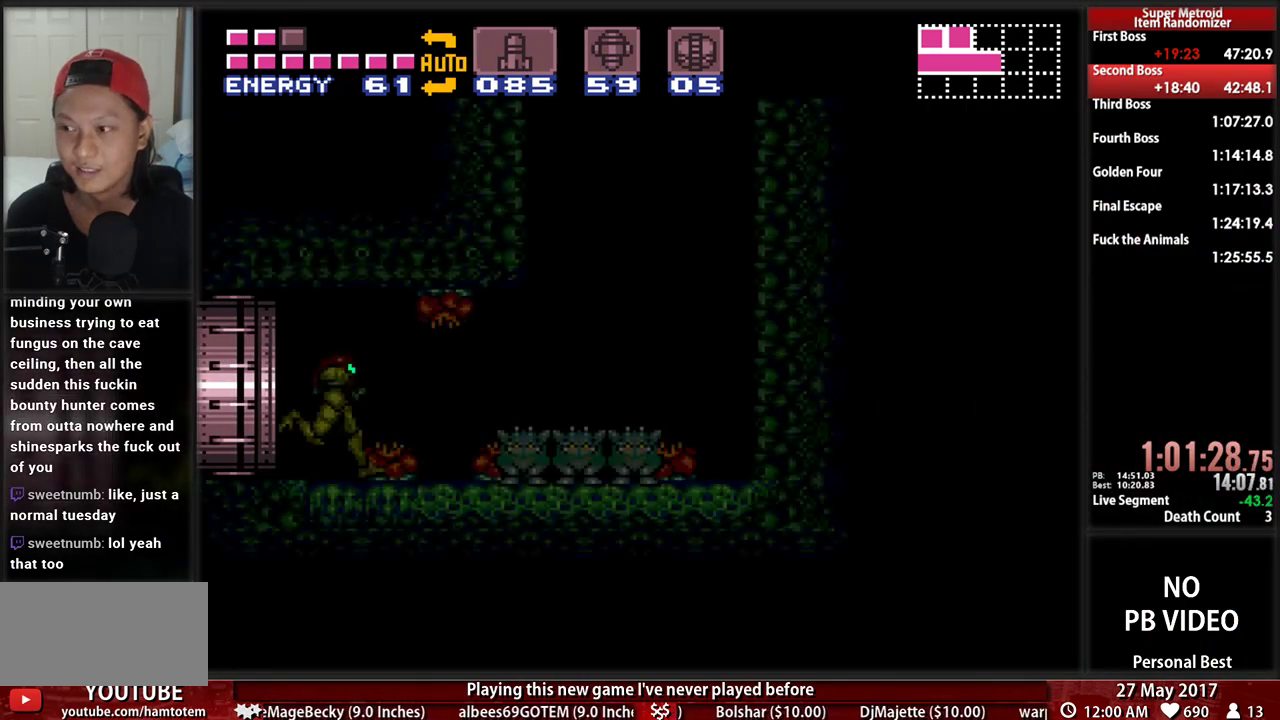
{"dt_ms": 500, "buttons": ["B", "DPAD_RIGHT"], "events": []}
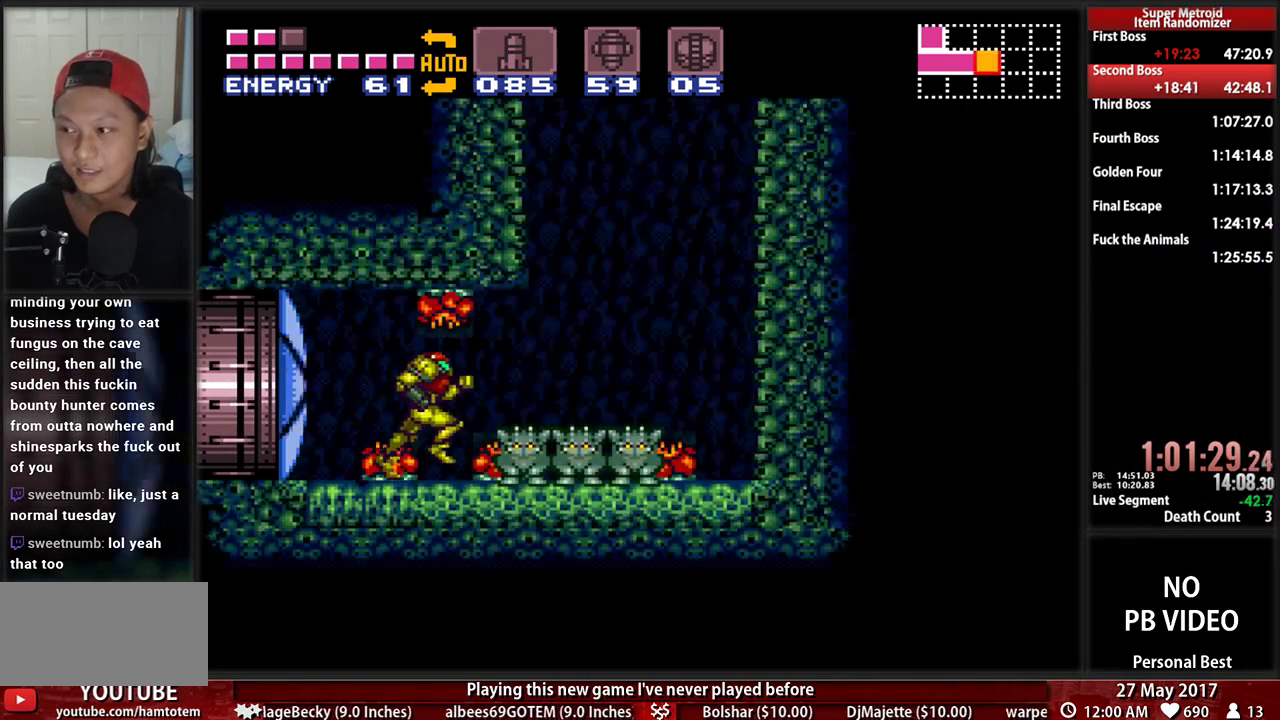
{"dt_ms": 1000, "buttons": ["A", "DPAD_RIGHT"]}
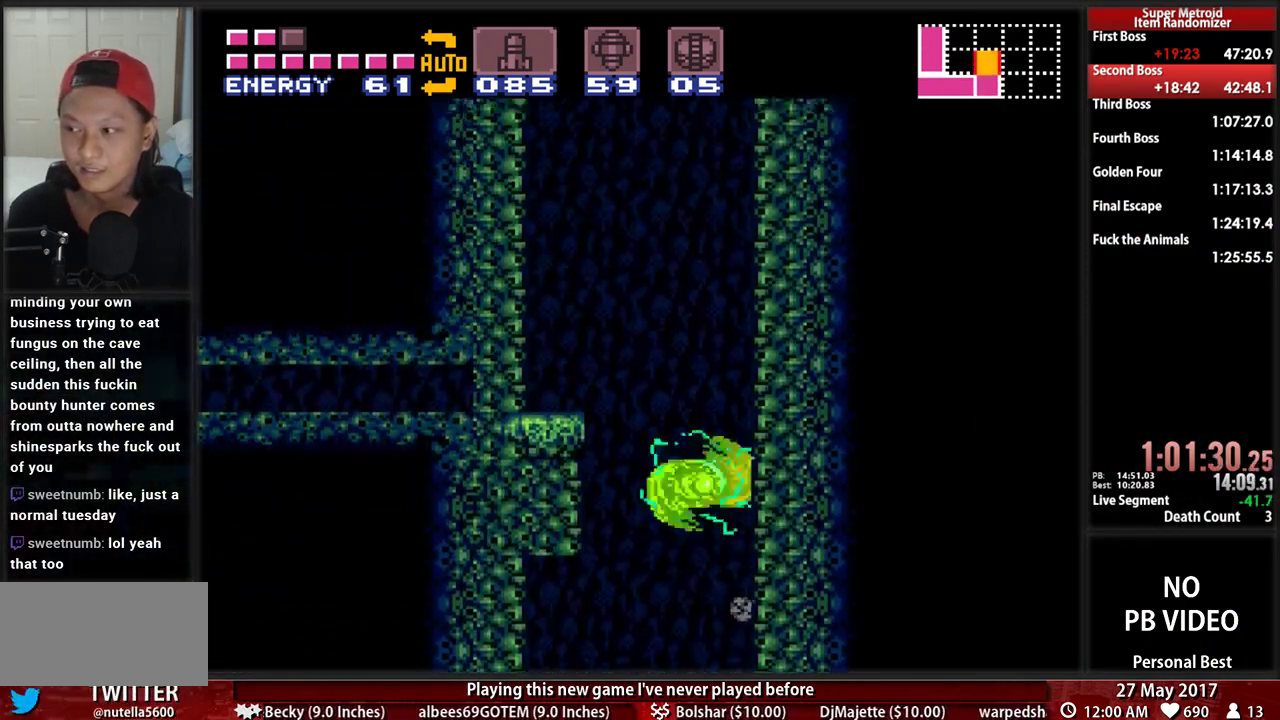
{"dt_ms": 500, "buttons": ["A"], "events": [[155, "DPAD_LEFT", "down"], [155, "DPAD_RIGHT", "up"], [328, "DPAD_LEFT", "up"], [328, "DPAD_RIGHT", "down"], [500, "DPAD_RIGHT", "up"]]}
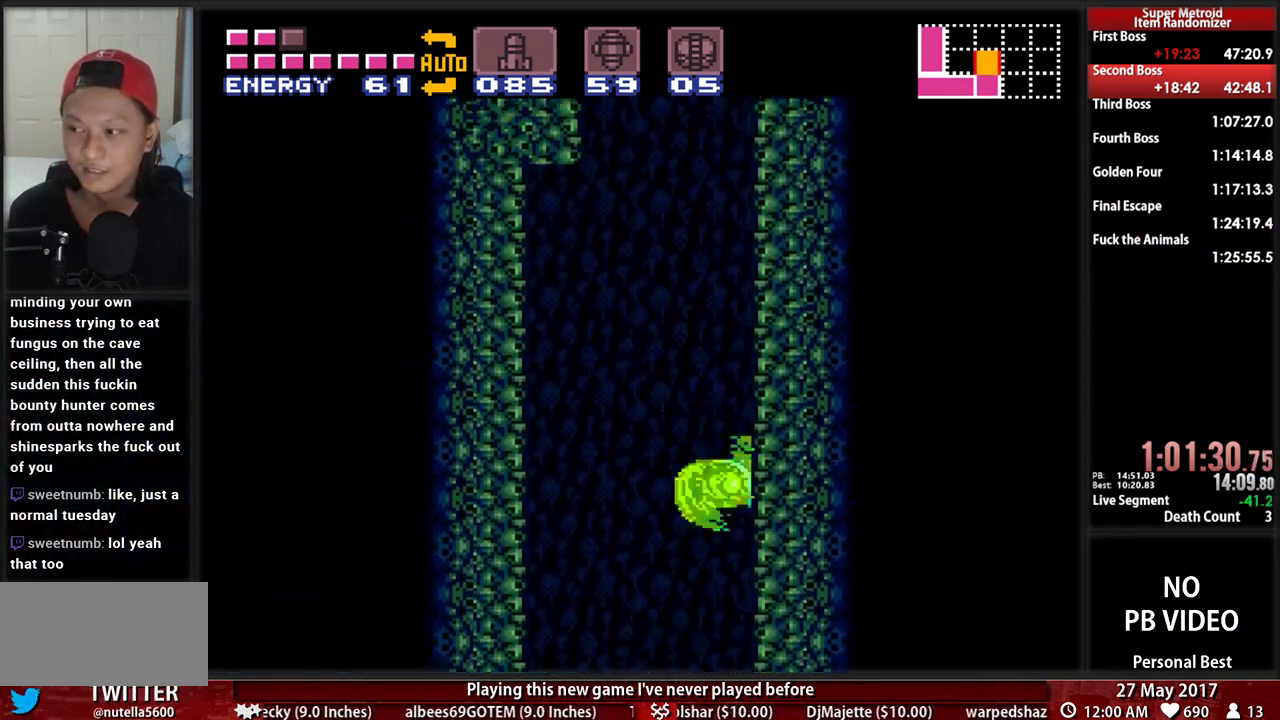
{"dt_ms": 500, "buttons": ["A", "DPAD_LEFT"], "events": [[34, "DPAD_LEFT", "down"], [172, "DPAD_LEFT", "up"], [207, "DPAD_RIGHT", "down"], [397, "DPAD_LEFT", "down"], [397, "DPAD_RIGHT", "up"], [431, "A", "up"], [466, "A", "down"]]}
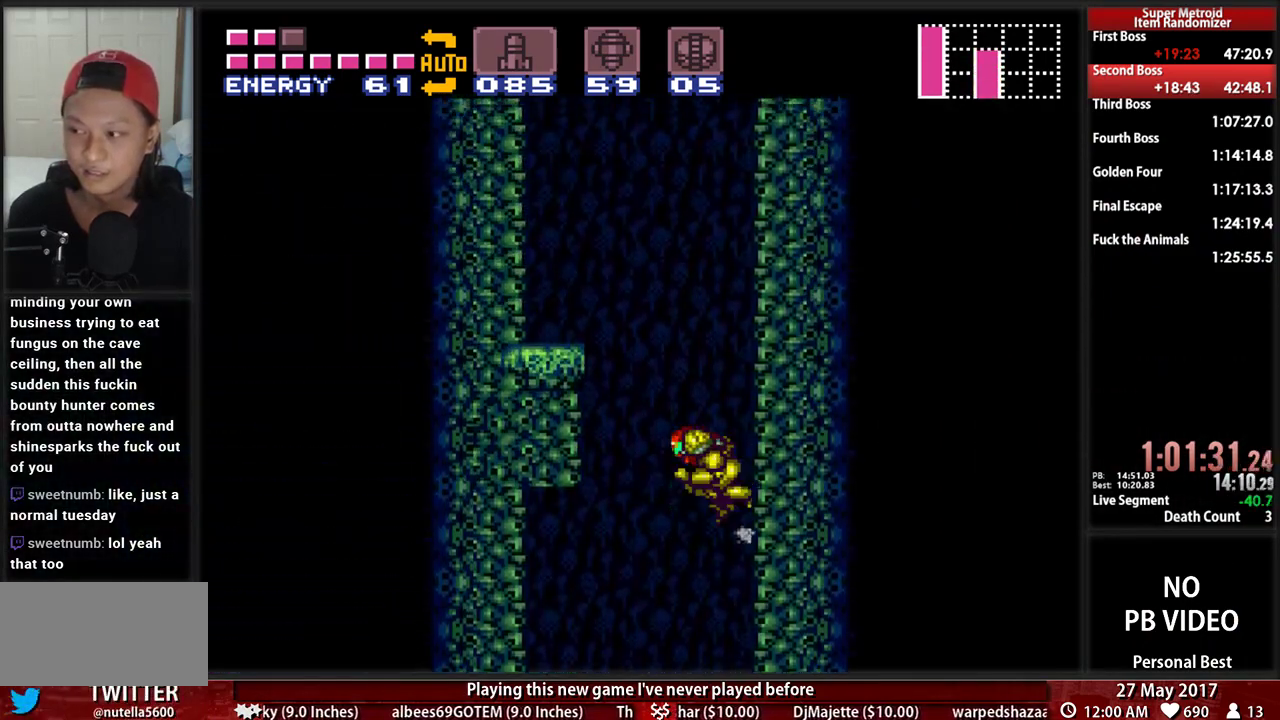
{"dt_ms": 500, "buttons": ["A", "DPAD_RIGHT"], "events": [[69, "DPAD_LEFT", "up"], [69, "DPAD_RIGHT", "down"], [259, "DPAD_LEFT", "down"], [259, "DPAD_RIGHT", "up"], [431, "DPAD_LEFT", "up"], [431, "DPAD_RIGHT", "down"]]}
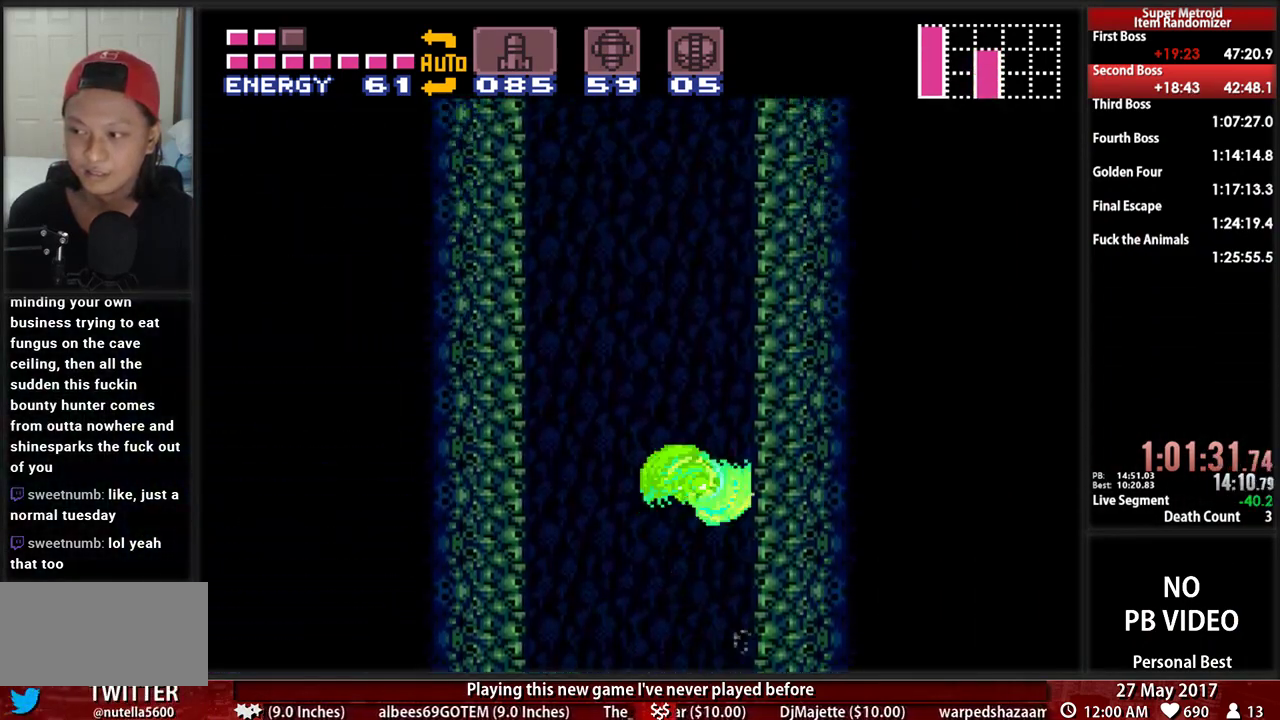
{"dt_ms": 500, "buttons": ["A", "DPAD_LEFT"], "events": [[103, "DPAD_RIGHT", "up"], [138, "DPAD_LEFT", "down"], [172, "A", "up"], [207, "A", "down"], [241, "DPAD_LEFT", "up"], [293, "DPAD_RIGHT", "down"], [466, "DPAD_RIGHT", "up"], [500, "DPAD_LEFT", "down"]]}
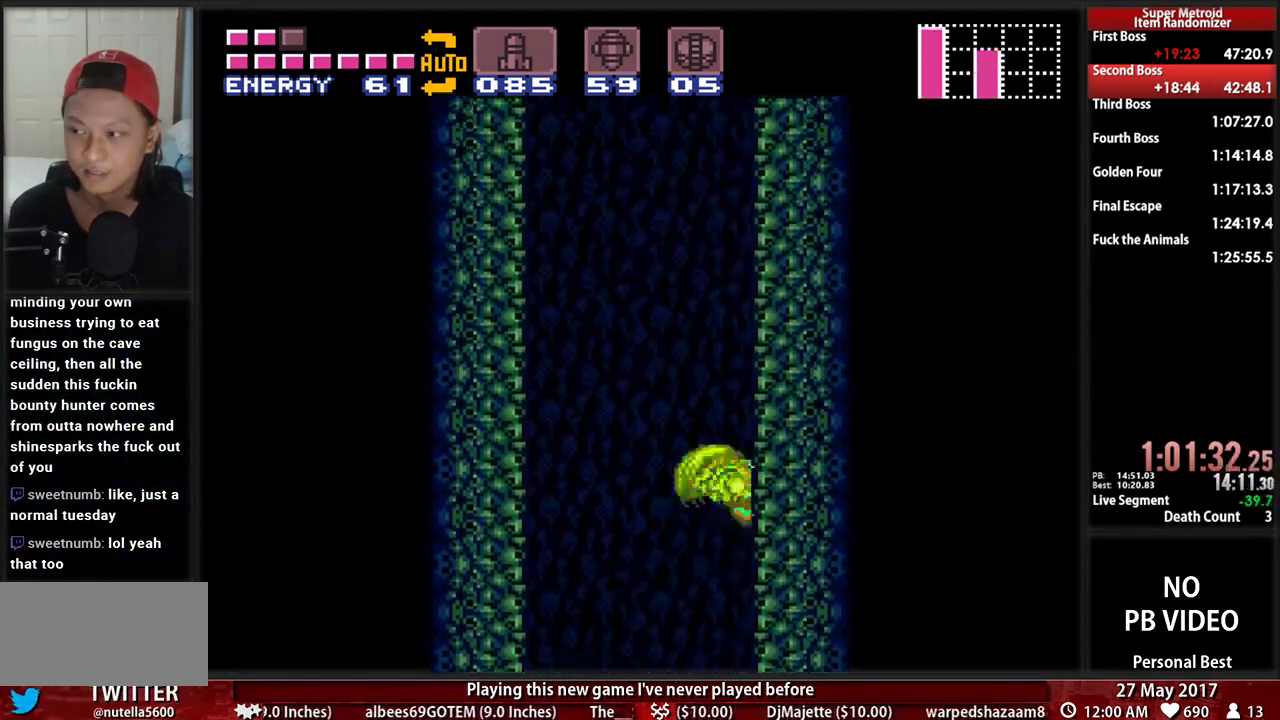
{"dt_ms": 500, "buttons": ["A", "DPAD_LEFT"], "events": [[34, "A", "up"], [69, "A", "down"], [172, "DPAD_LEFT", "up"], [172, "DPAD_RIGHT", "down"], [362, "DPAD_LEFT", "down"], [362, "DPAD_RIGHT", "up"], [397, "A", "up"], [466, "A", "down"]]}
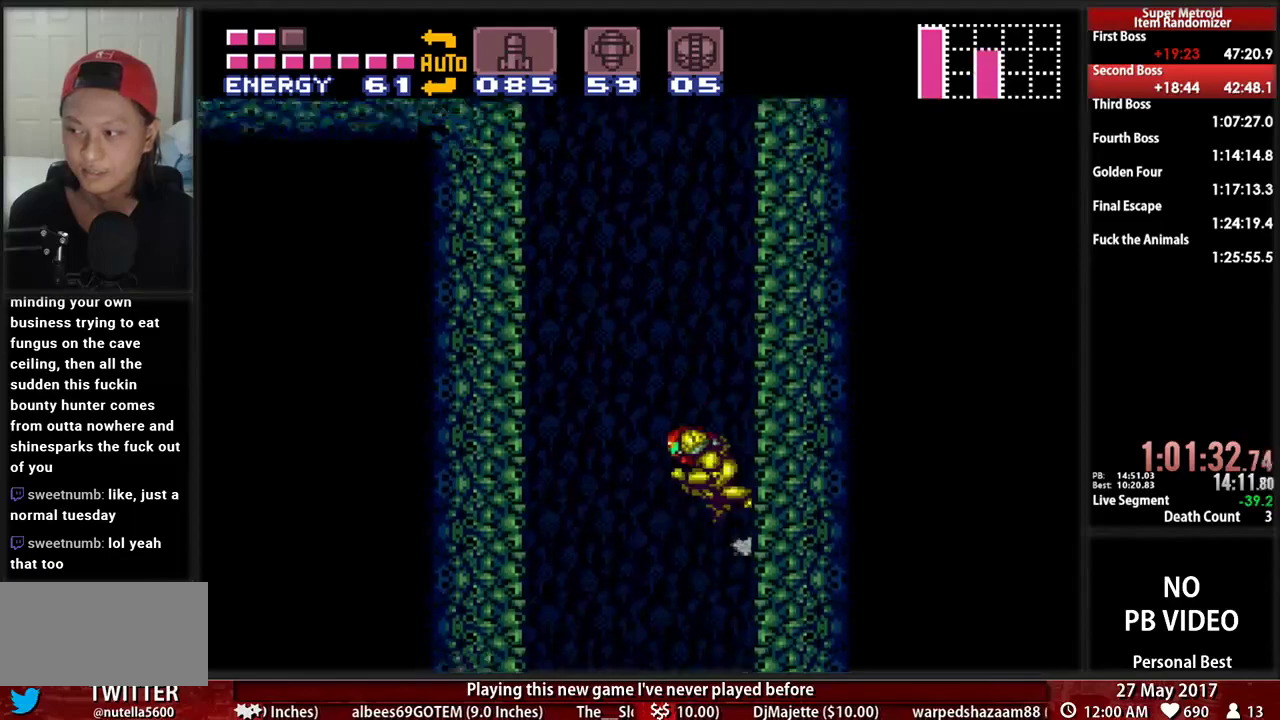
{"dt_ms": 500, "buttons": ["A", "DPAD_RIGHT"], "events": [[34, "DPAD_LEFT", "up"], [34, "DPAD_RIGHT", "down"], [224, "DPAD_LEFT", "down"], [224, "DPAD_RIGHT", "up"], [259, "A", "up"], [293, "A", "down"], [397, "DPAD_LEFT", "up"], [397, "DPAD_RIGHT", "down"]]}
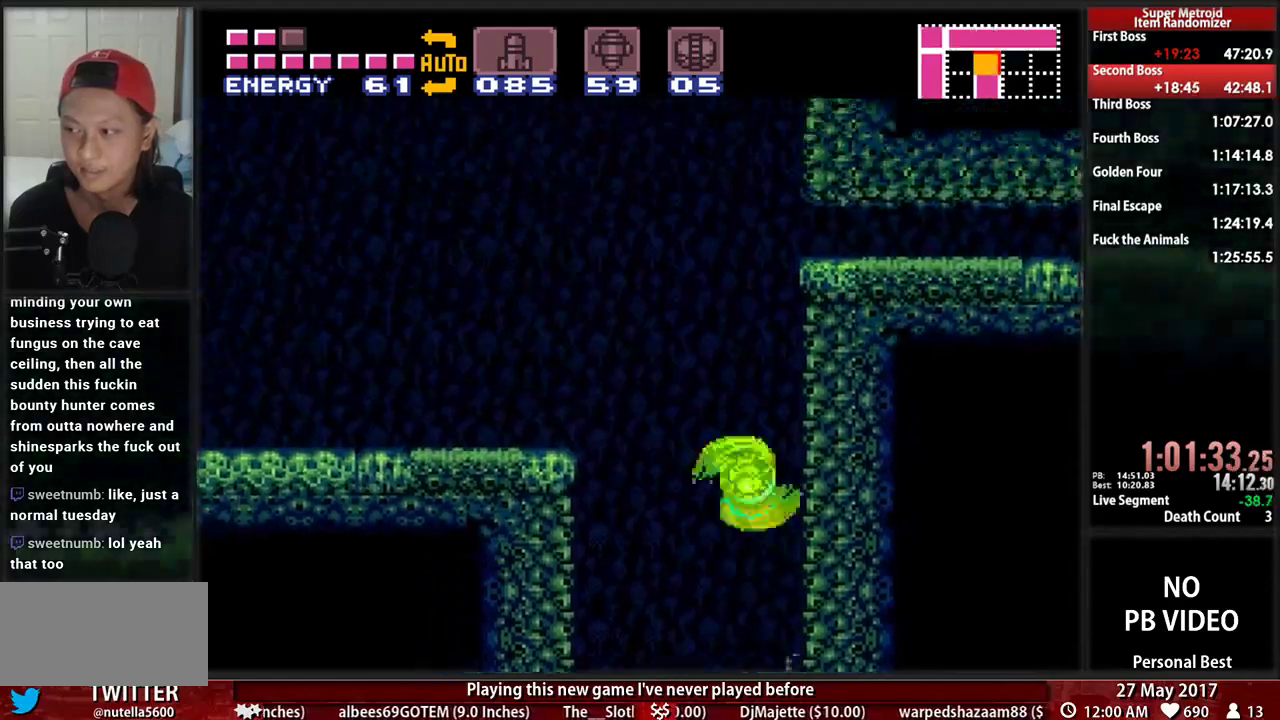
{"dt_ms": 500, "buttons": ["DPAD_DOWN"]}
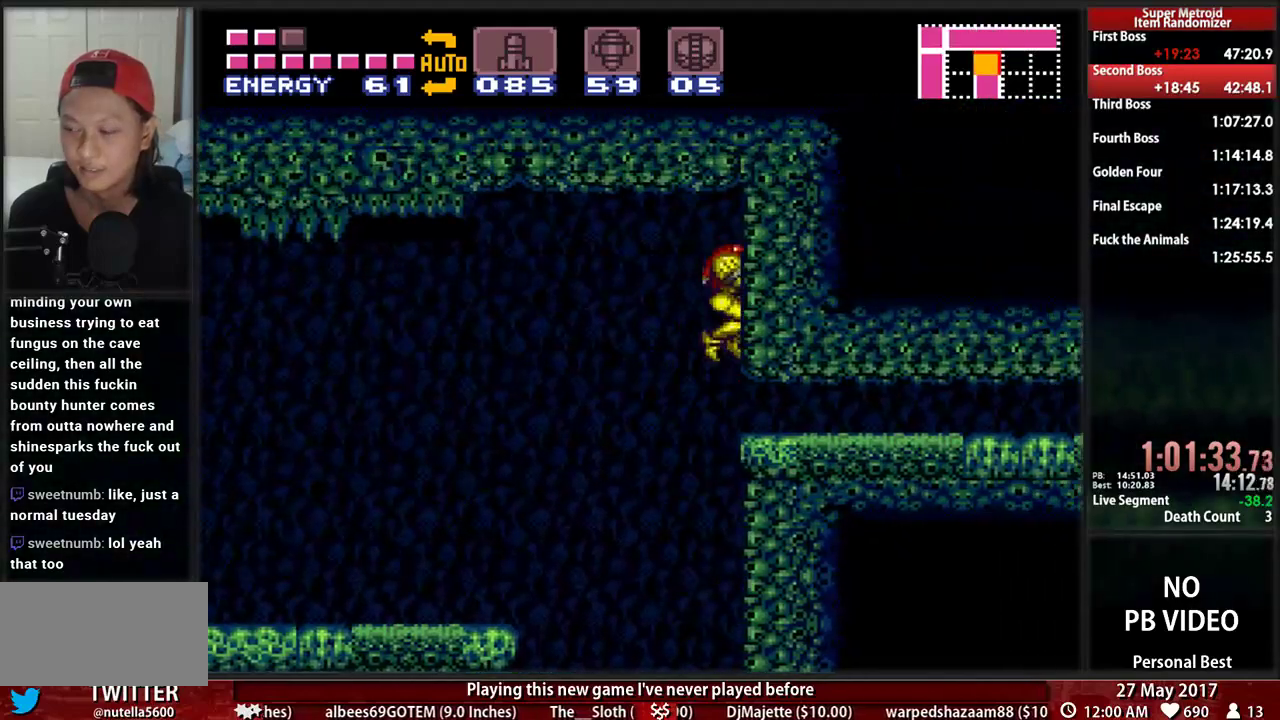
{"dt_ms": 500, "buttons": ["B", "DPAD_RIGHT"], "events": [[103, "DPAD_DOWN", "up"], [172, "DPAD_DOWN", "down"], [207, "DPAD_RIGHT", "down"], [259, "B", "down"], [259, "DPAD_DOWN", "up"], [328, "Y", "down"], [466, "Y", "up"]]}
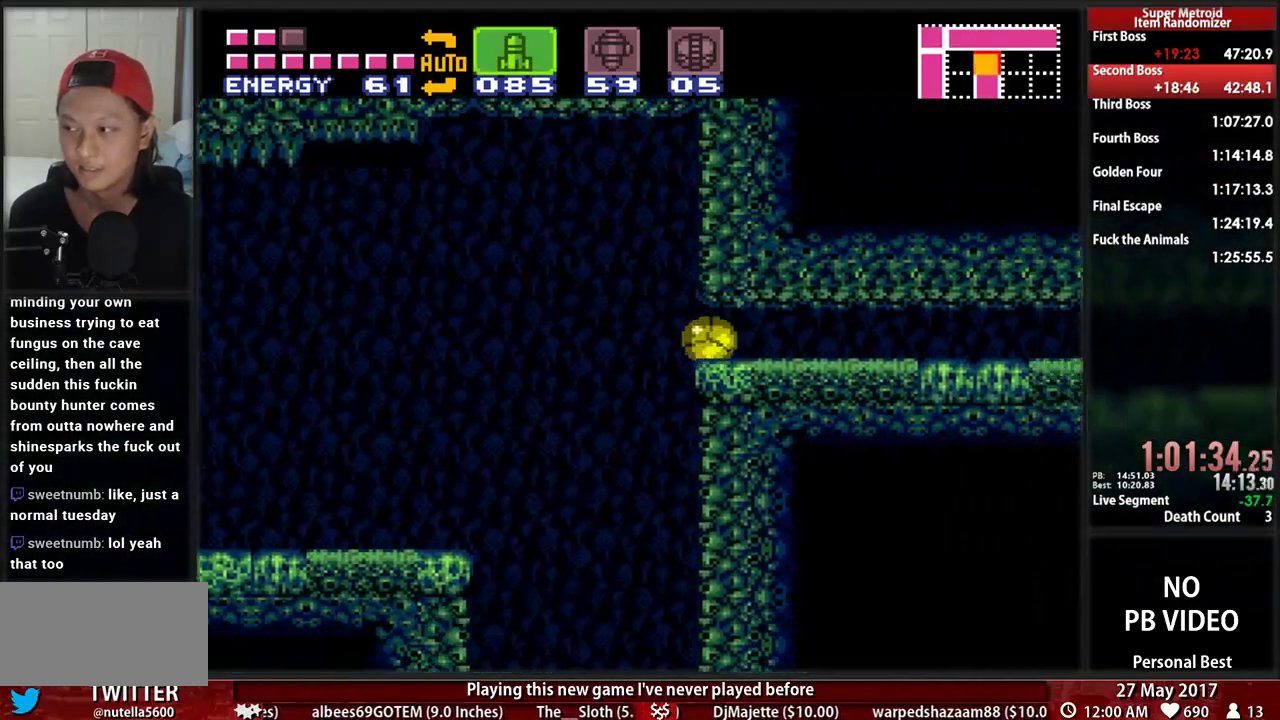
{"dt_ms": 500, "buttons": ["B", "DPAD_RIGHT"], "events": [[69, "Y", "down"], [121, "Y", "up"], [224, "Y", "down"], [328, "Y", "up"]]}
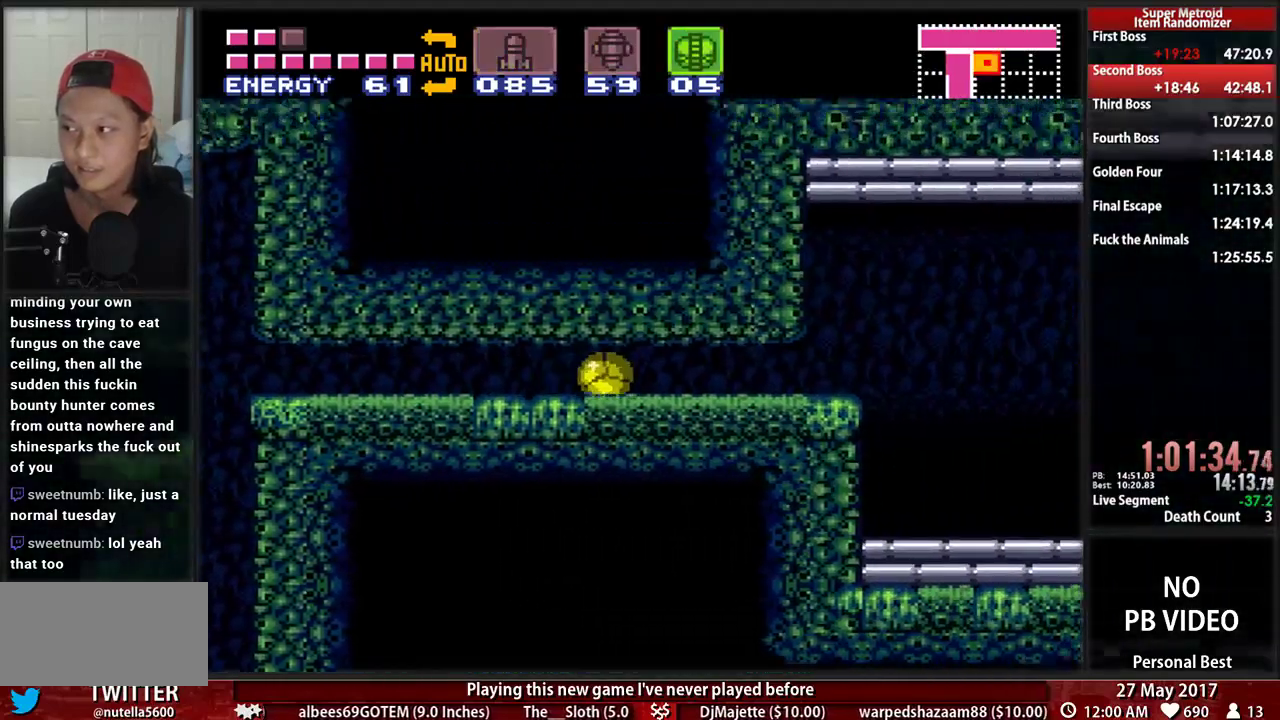
{"dt_ms": 500, "buttons": ["B", "DPAD_RIGHT"], "events": []}
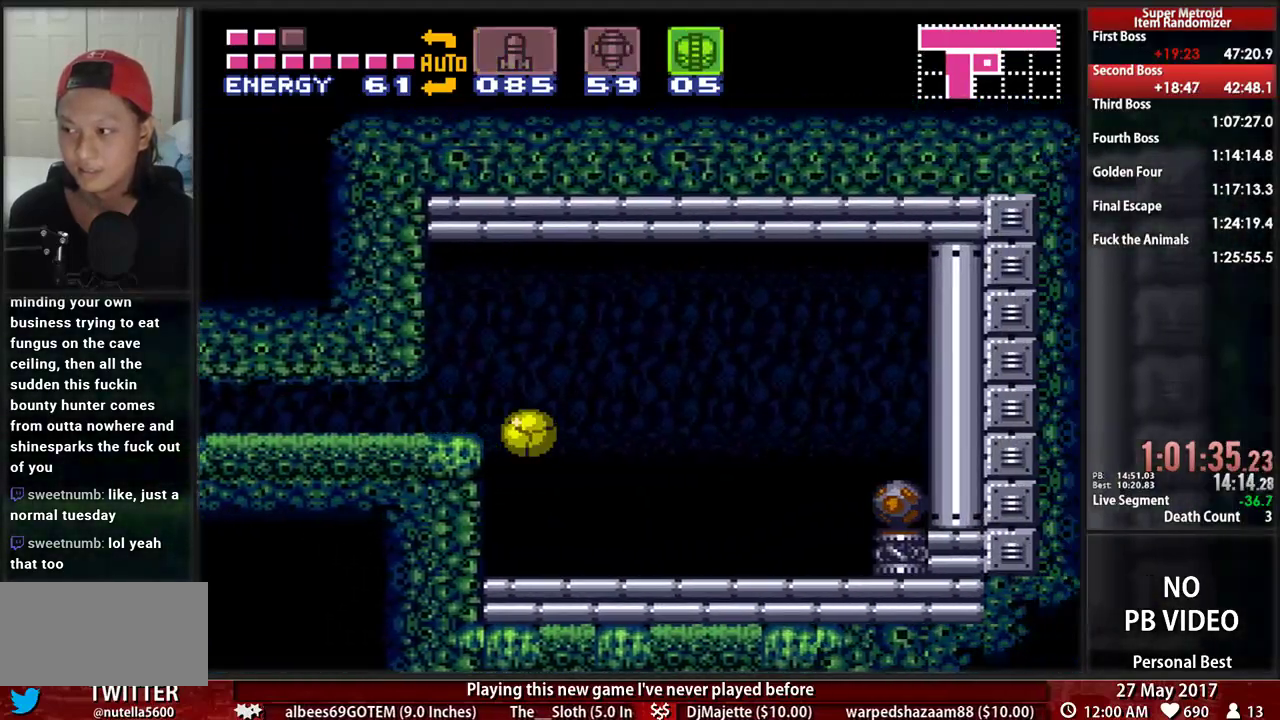
{"dt_ms": 500, "buttons": ["B", "X", "DPAD_RIGHT"], "events": [[17, "DPAD_UP", "down"], [69, "DPAD_RIGHT", "up"], [172, "DPAD_UP", "up"], [362, "DPAD_RIGHT", "down"], [466, "X", "down"]]}
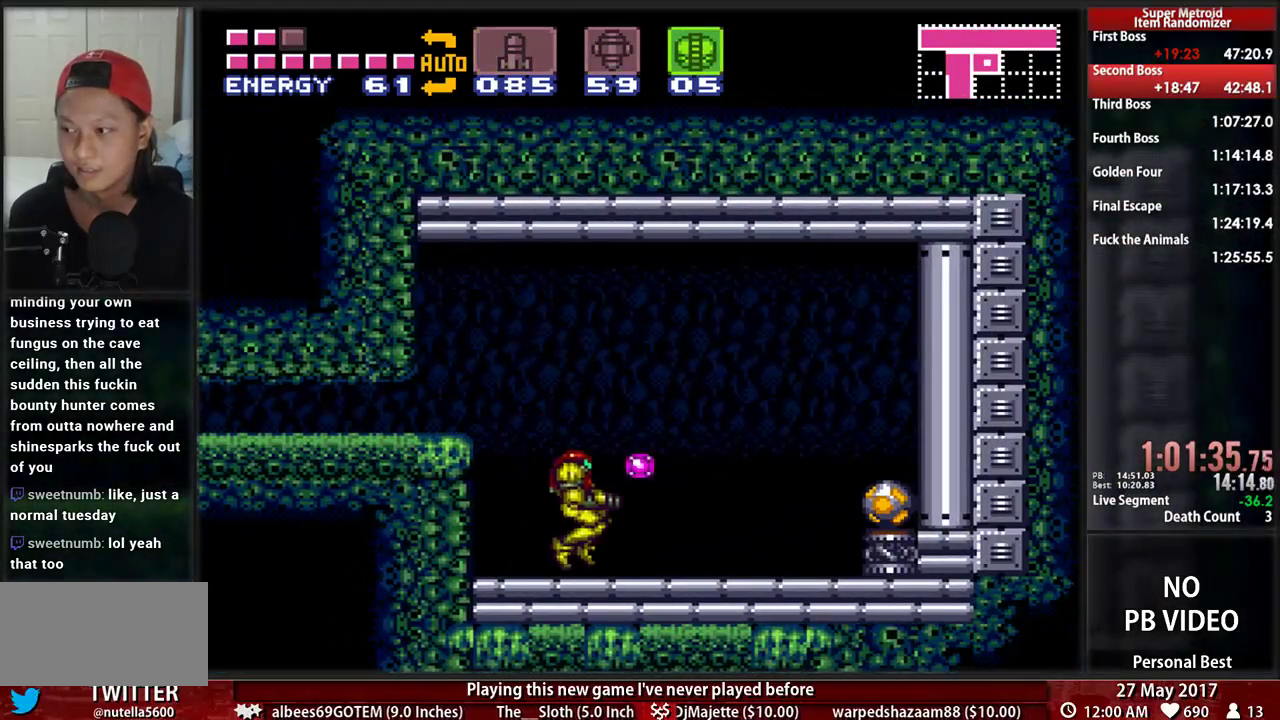
{"dt_ms": 500, "buttons": ["B", "DPAD_RIGHT"], "events": [[121, "X", "up"]]}